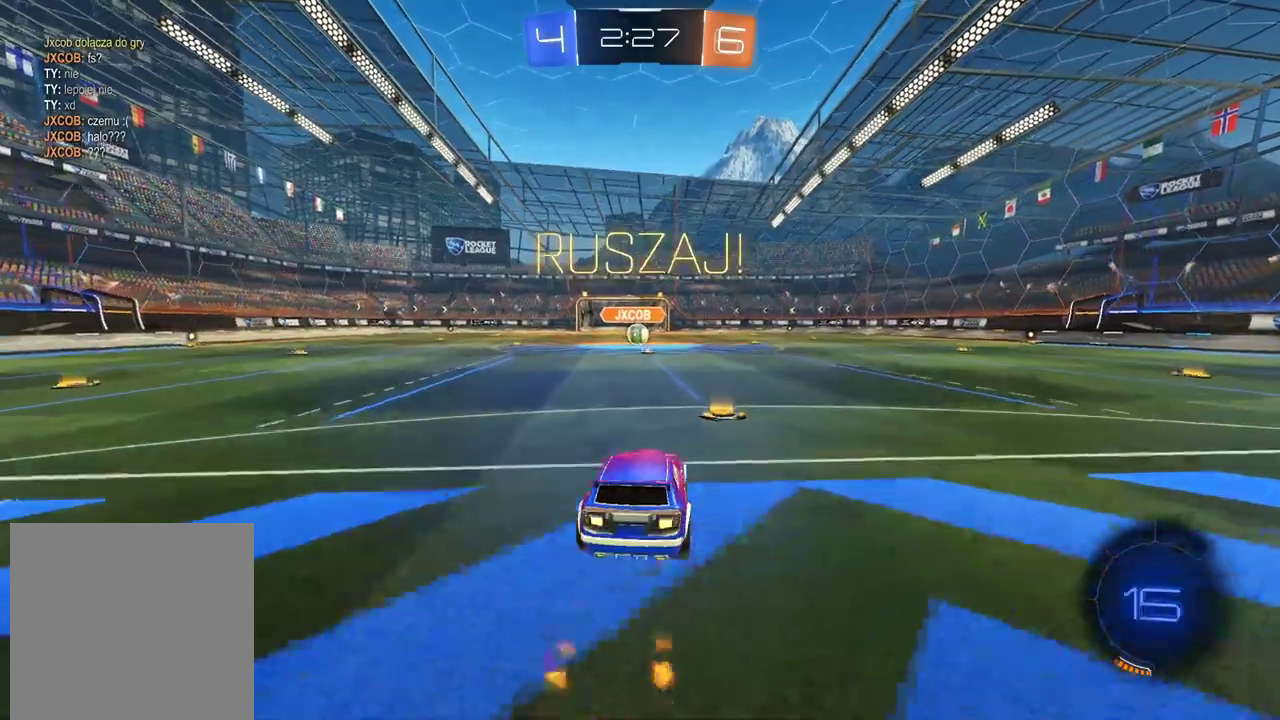
Gameplay with a controller (PlayStation layout); each line is a JSON object with the inputs held at the frame after it. "events" lists button and stick changes between this image and that frame as [ms after this image, input, new state], when the widget could be followed in between. Not read: L1 R1.
{"buttons": [], "left_stick": "center", "right_stick": "center", "events": [[33, "CROSS", "down"], [117, "CROSS", "up"], [151, "CIRCLE", "up"], [234, "R2", "up"], [234, "left_stick", "center"]]}
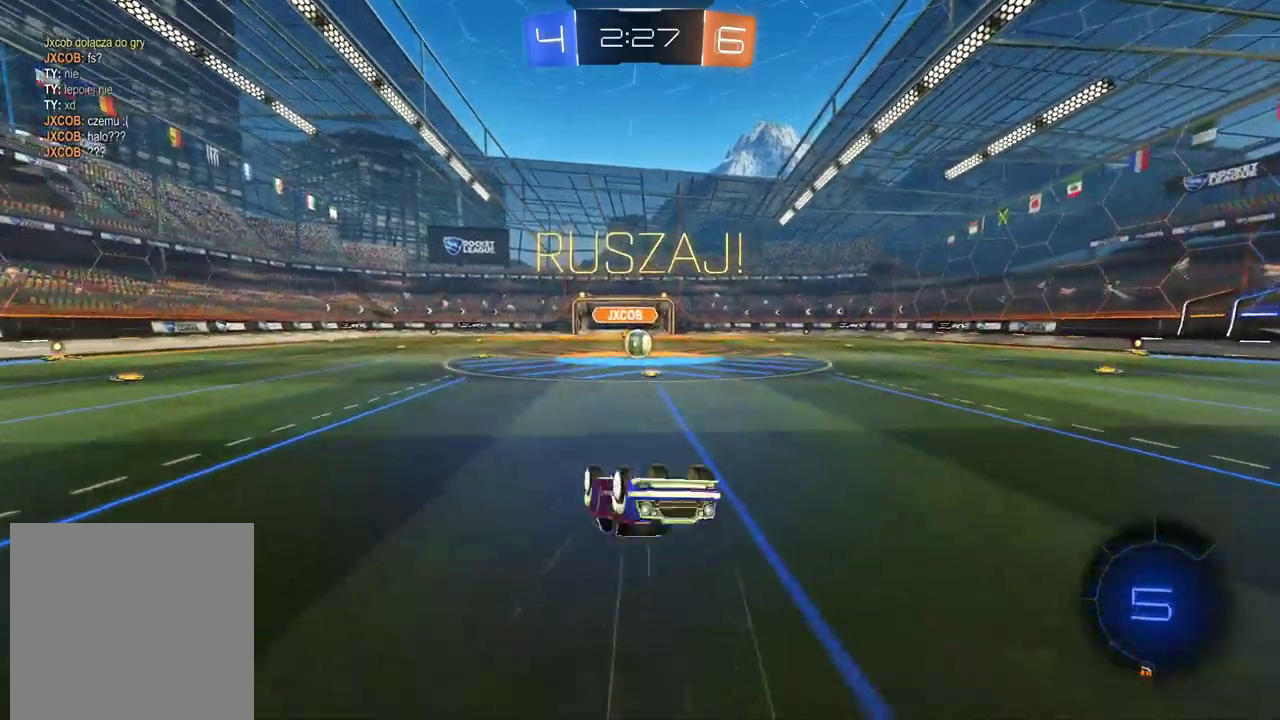
{"buttons": [], "left_stick": "center", "right_stick": "center", "events": []}
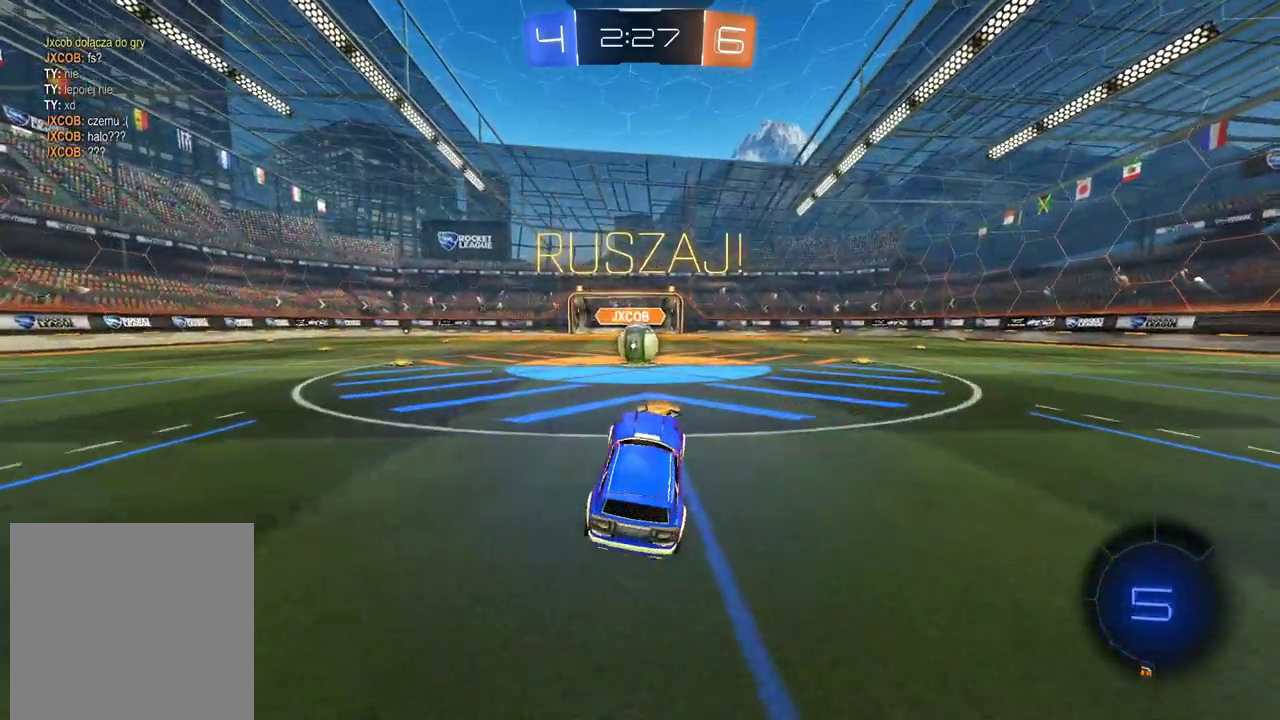
{"buttons": [], "left_stick": "center", "right_stick": "center", "events": [[218, "L2", "down"], [369, "CROSS", "down"], [386, "L2", "up"], [470, "CROSS", "up"]]}
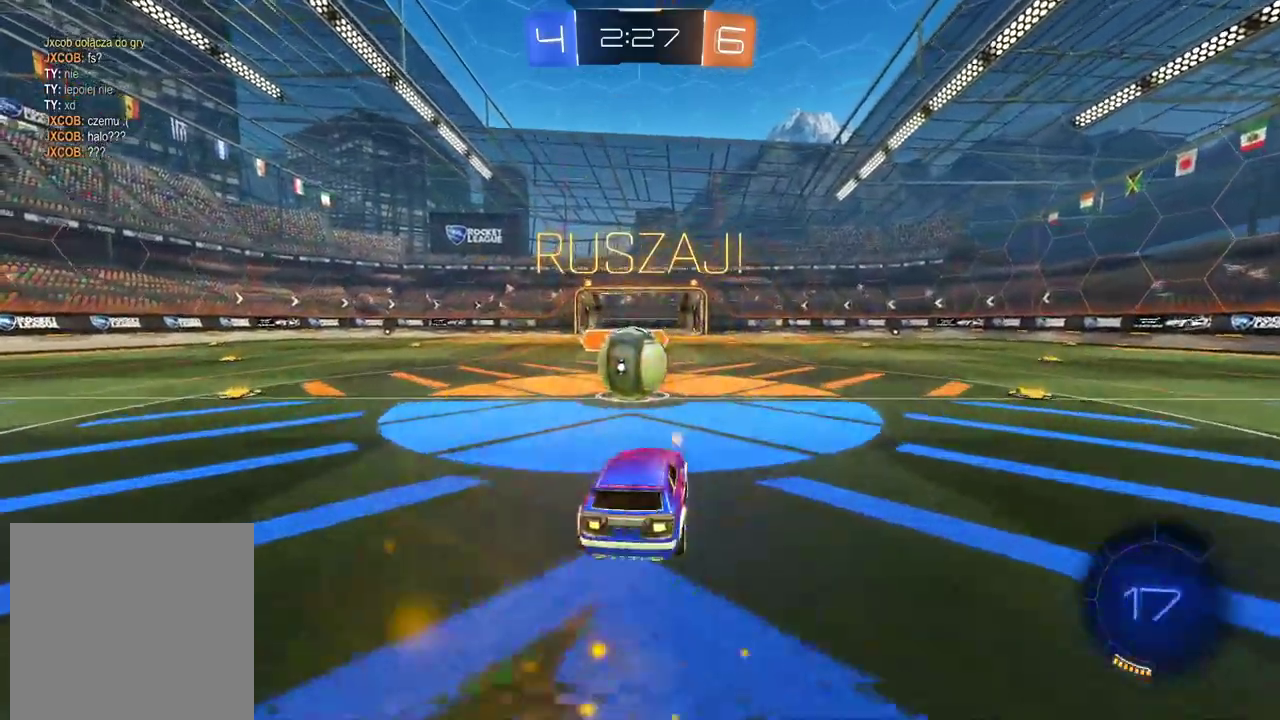
{"buttons": [], "left_stick": "up-right", "right_stick": "center", "events": [[101, "left_stick", "up-left"], [151, "left_stick", "up"], [219, "CROSS", "down"], [219, "left_stick", "up-right"], [319, "CROSS", "up"]]}
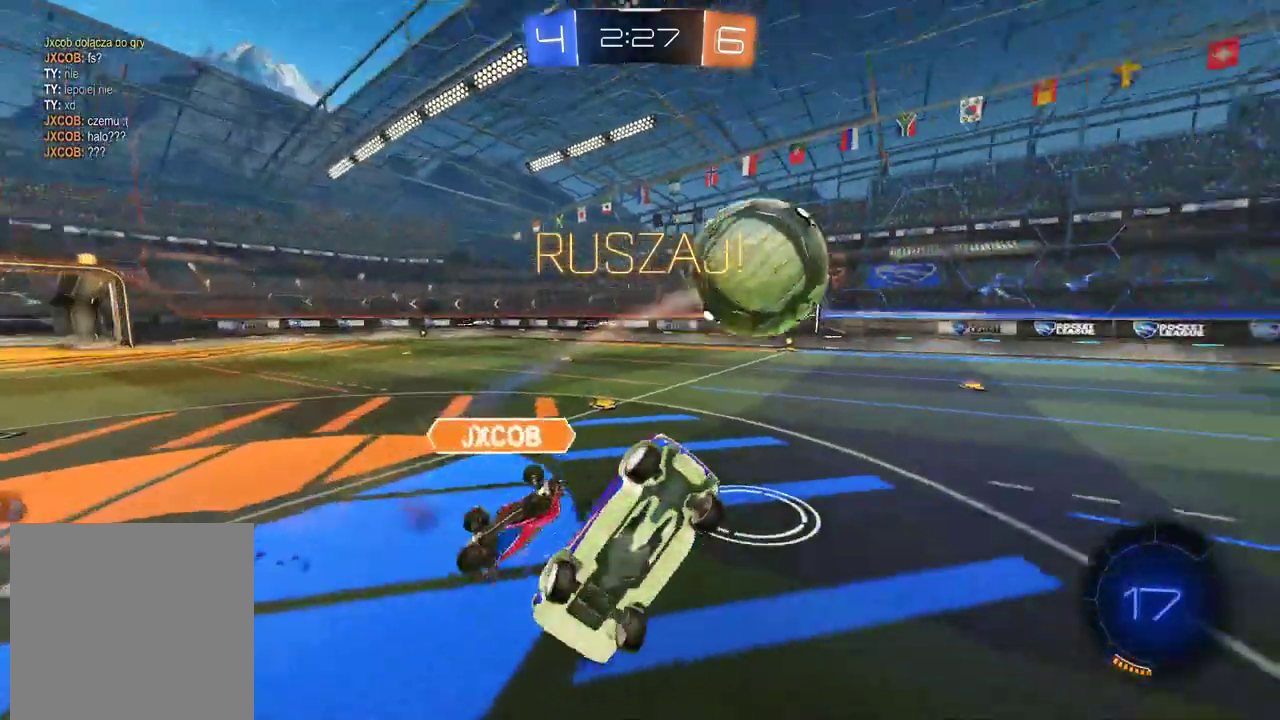
{"buttons": [], "left_stick": "down-left", "right_stick": "center", "events": [[84, "left_stick", "right"], [352, "left_stick", "down-right"], [469, "left_stick", "down-left"]]}
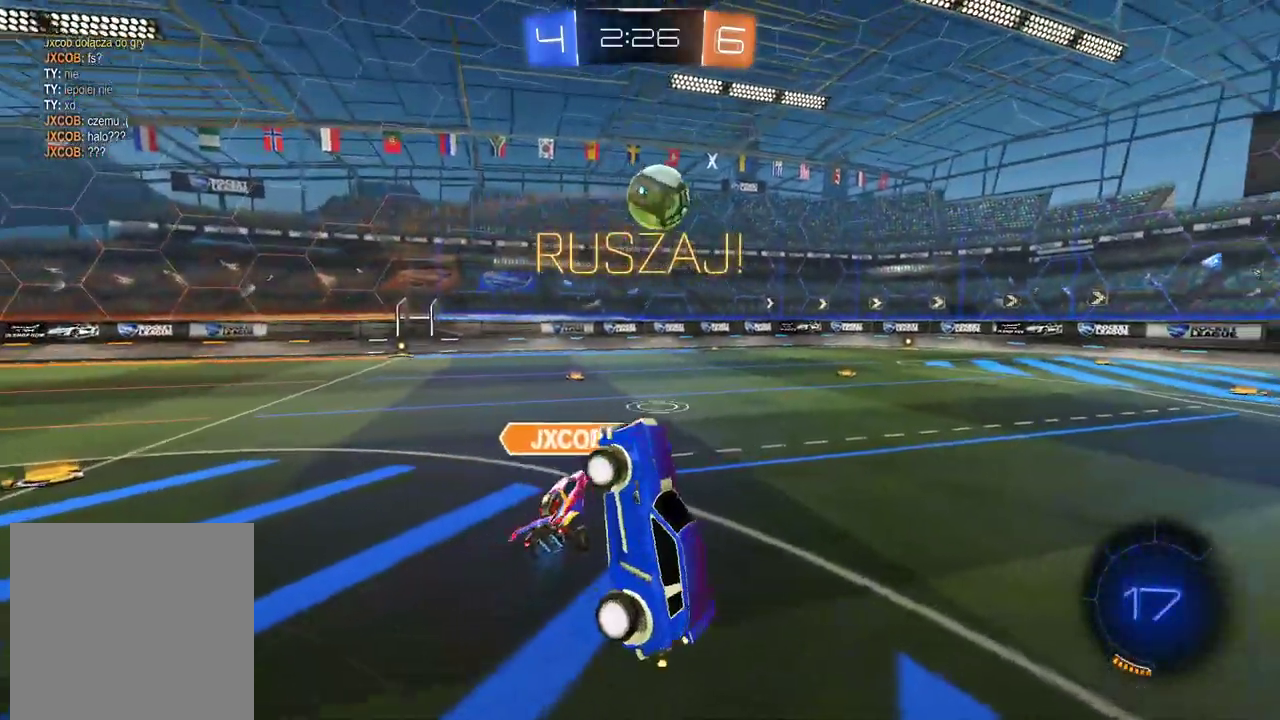
{"buttons": ["R2"], "left_stick": "left", "right_stick": "center", "events": [[84, "R2", "down"], [101, "left_stick", "up-left"], [168, "left_stick", "up-right"], [486, "left_stick", "left"]]}
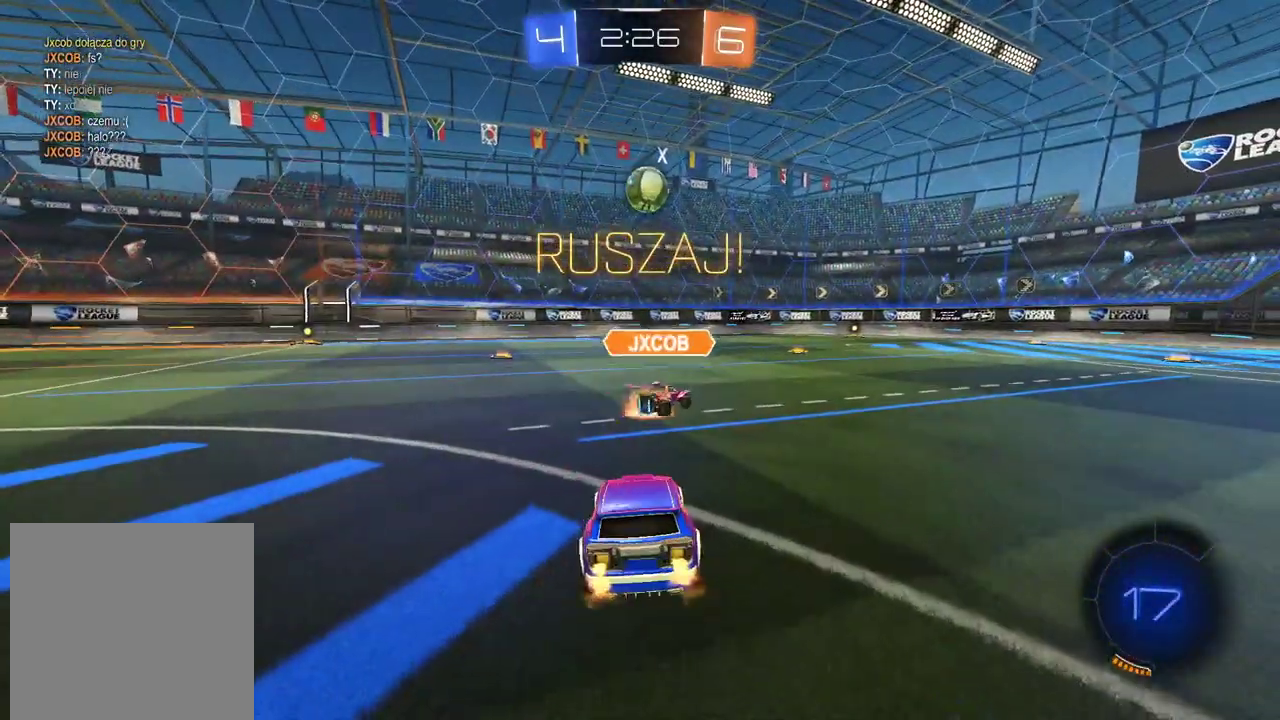
{"buttons": ["R2"], "left_stick": "center", "right_stick": "center", "events": [[101, "left_stick", "center"], [218, "left_stick", "left"], [302, "left_stick", "center"]]}
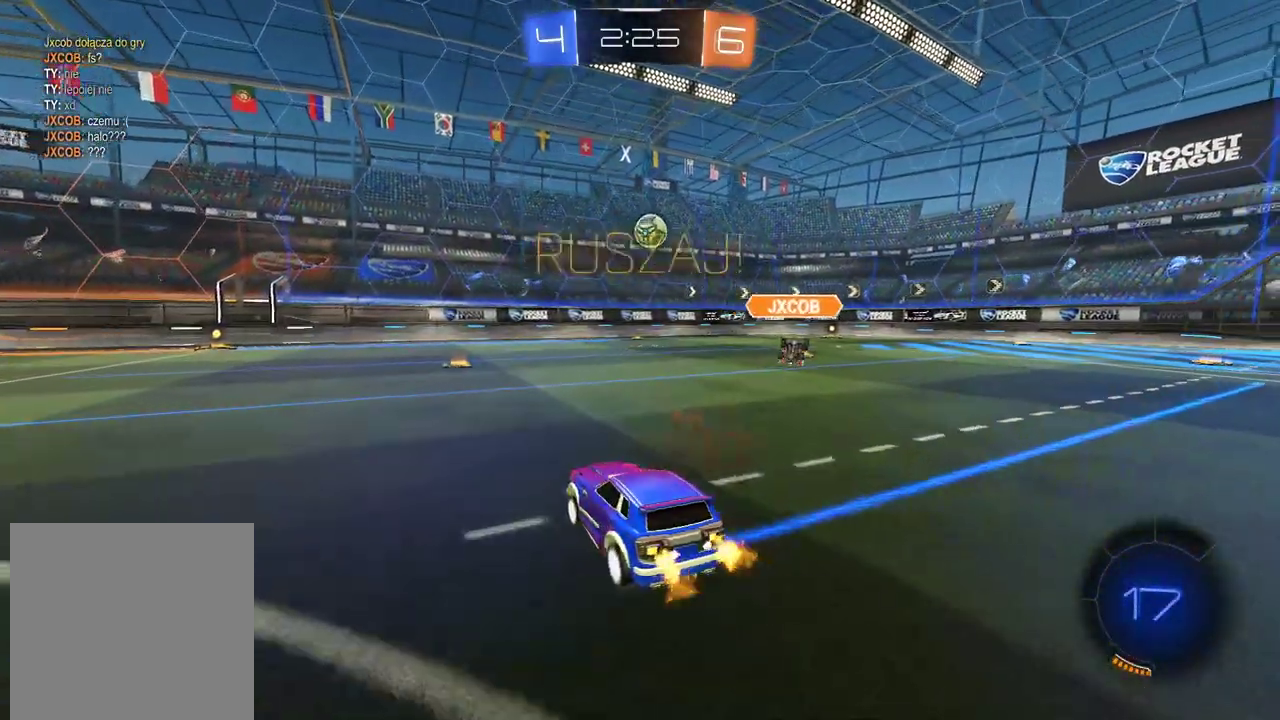
{"buttons": ["R2"], "left_stick": "center", "right_stick": "center", "events": []}
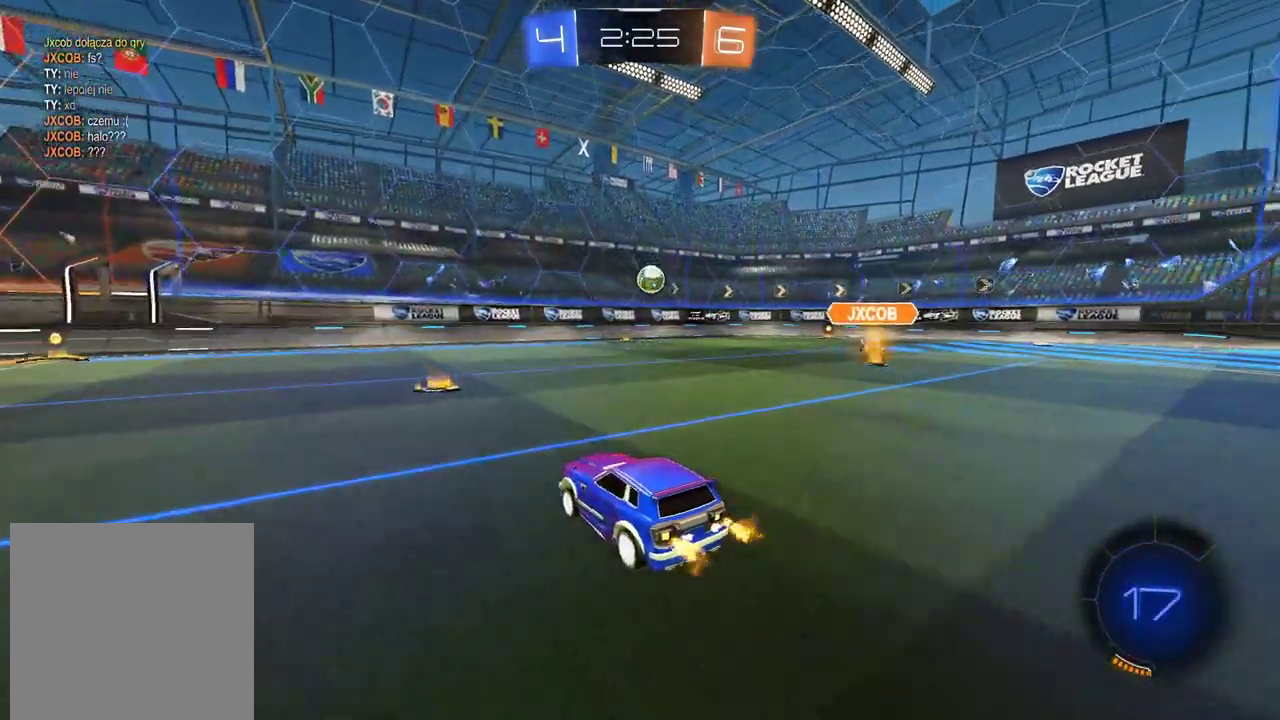
{"buttons": ["R2"], "left_stick": "right", "right_stick": "center", "events": [[268, "left_stick", "right"]]}
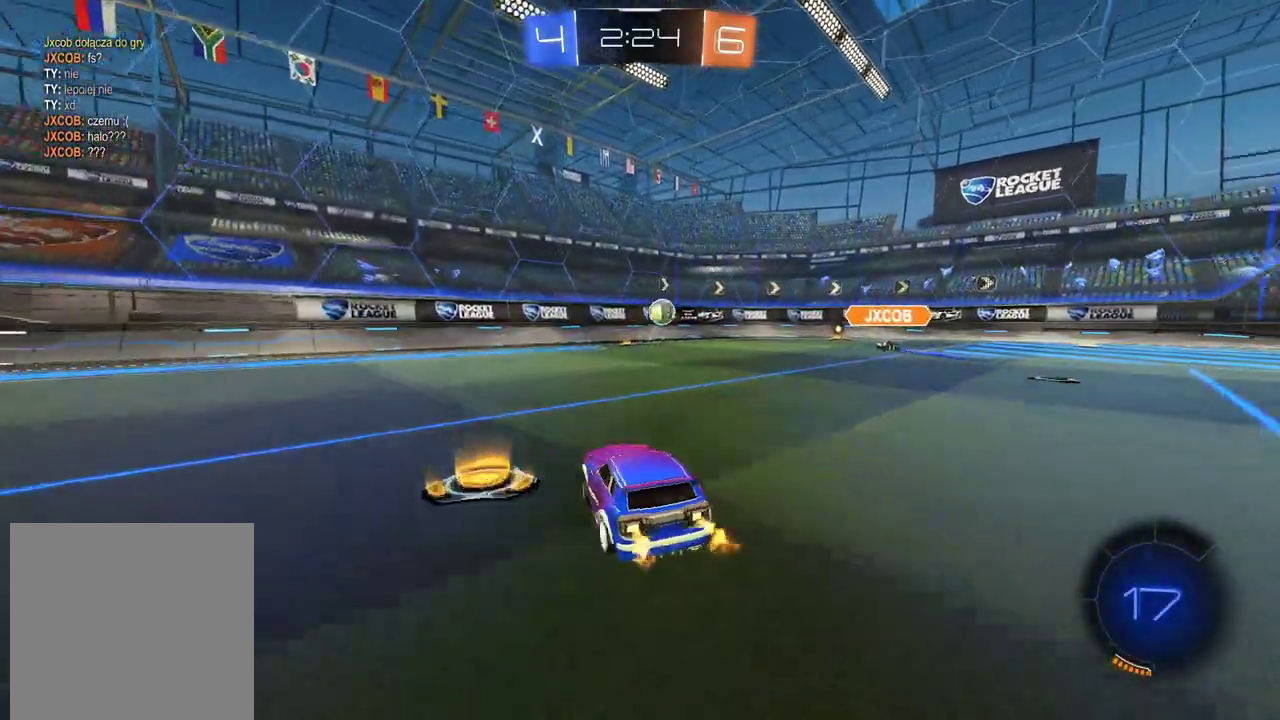
{"buttons": ["CIRCLE", "R2"], "left_stick": "right", "right_stick": "center", "events": [[386, "CIRCLE", "down"]]}
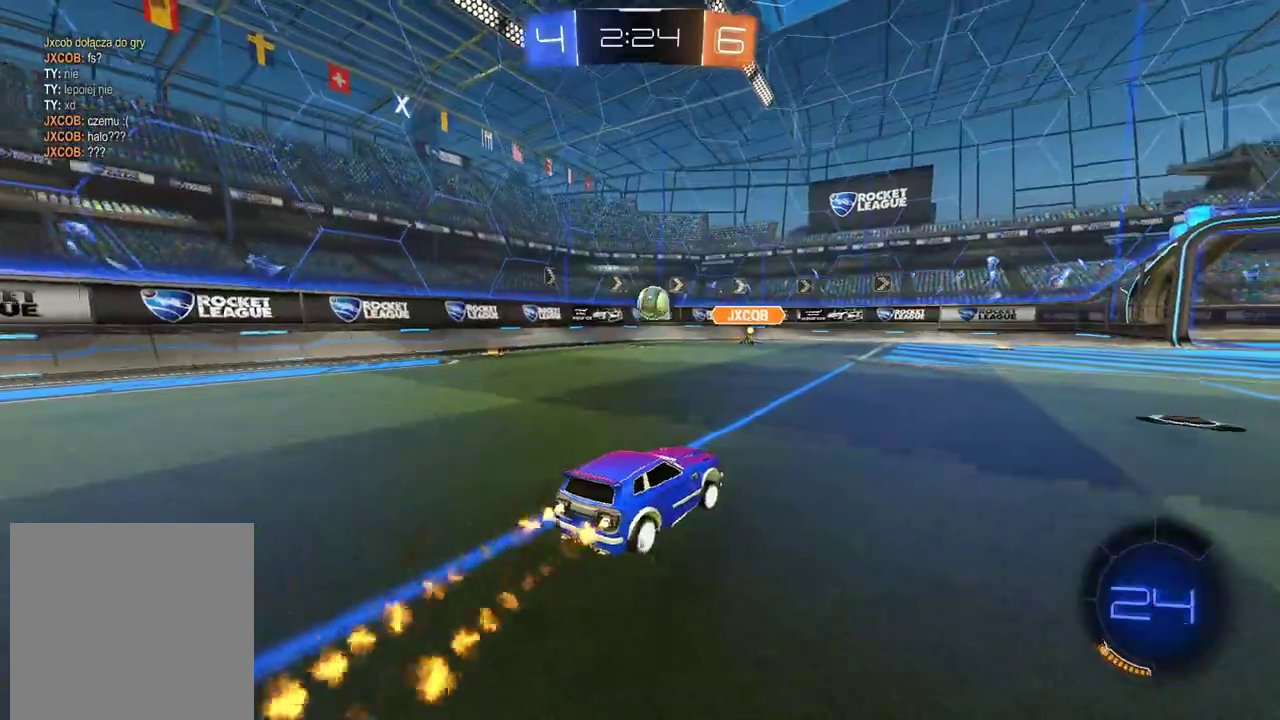
{"buttons": ["R2"], "left_stick": "center", "right_stick": "center", "events": [[17, "left_stick", "center"], [235, "CIRCLE", "up"]]}
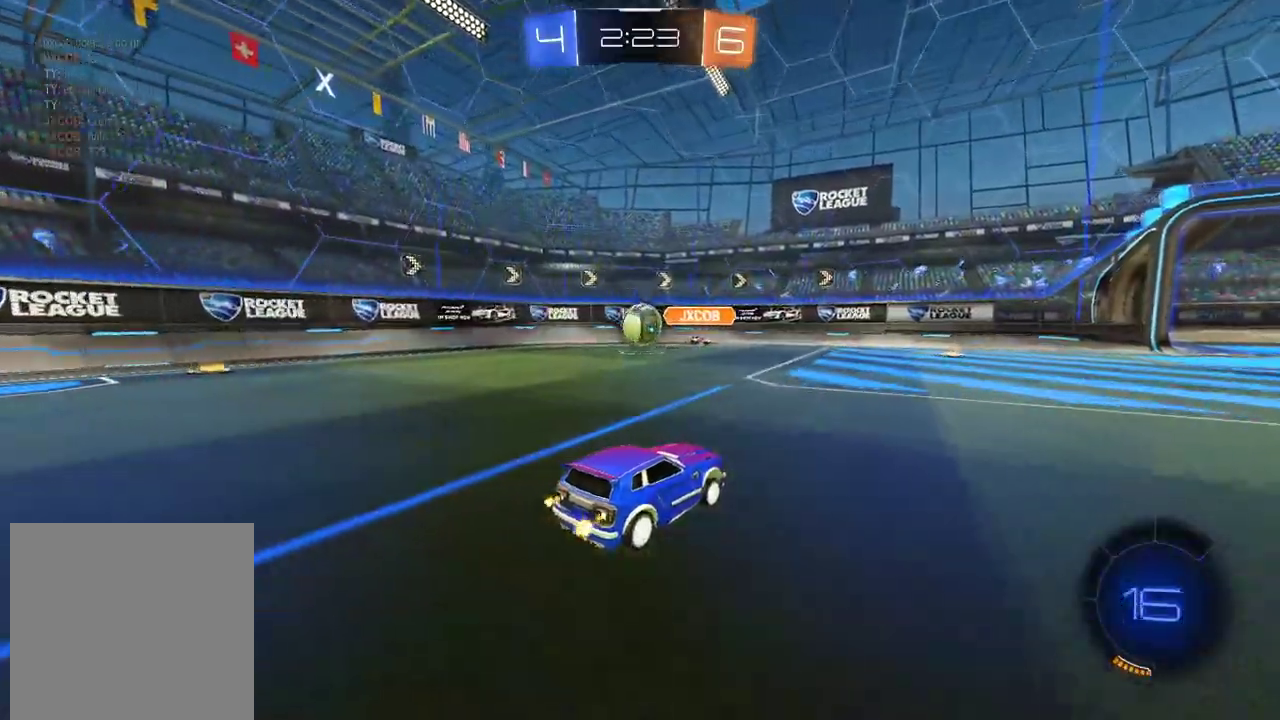
{"buttons": ["R2"], "left_stick": "center", "right_stick": "center", "events": []}
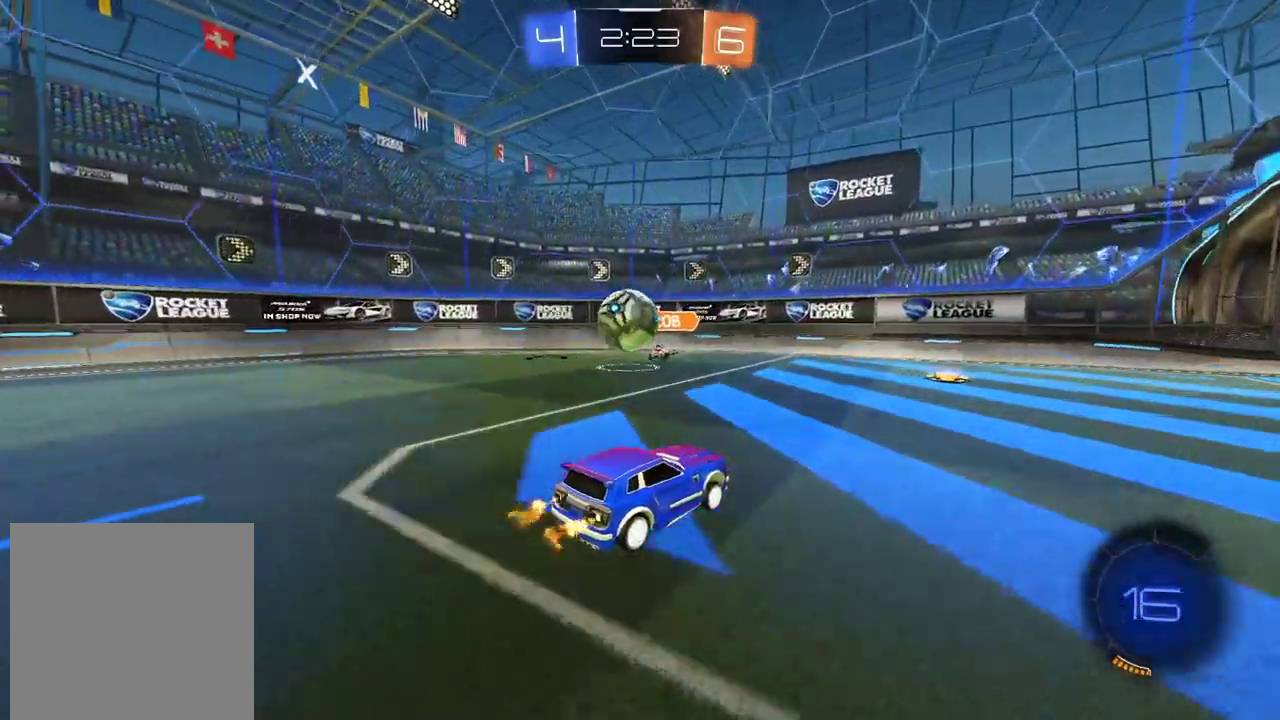
{"buttons": [], "left_stick": "right", "right_stick": "center", "events": [[352, "R2", "up"], [386, "left_stick", "right"]]}
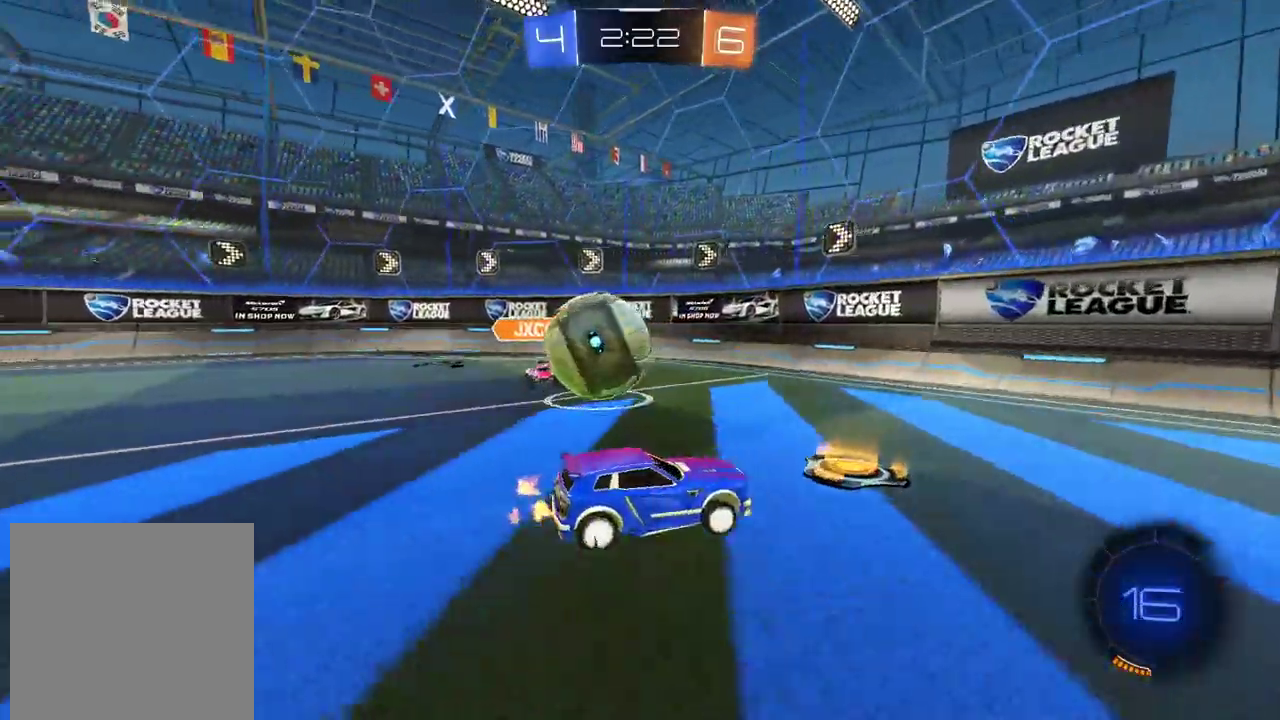
{"buttons": [], "left_stick": "left", "right_stick": "center", "events": [[67, "L2", "down"], [151, "left_stick", "center"], [252, "L2", "up"], [352, "left_stick", "left"]]}
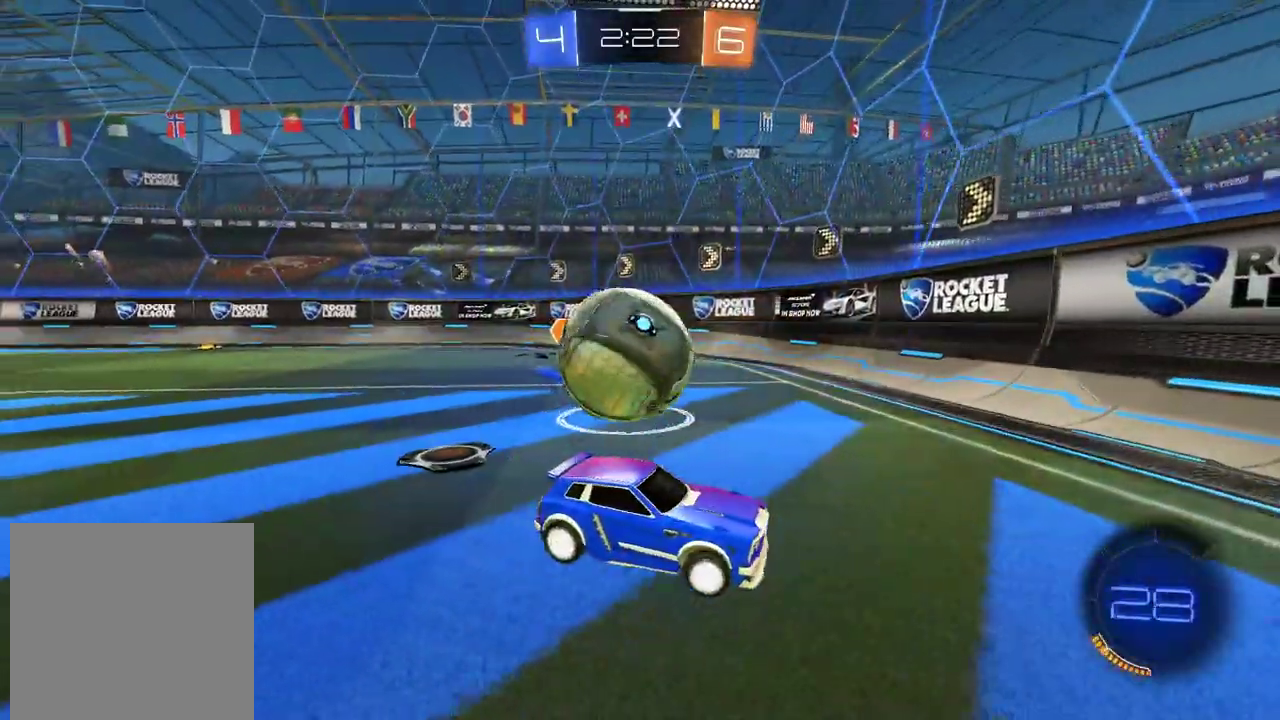
{"buttons": [], "left_stick": "center", "right_stick": "center", "events": [[101, "L2", "down"], [135, "CROSS", "down"], [185, "L2", "up"], [235, "CROSS", "up"], [235, "L3", "down"], [285, "CROSS", "down"], [386, "L3", "up"], [436, "CROSS", "up"], [487, "left_stick", "center"]]}
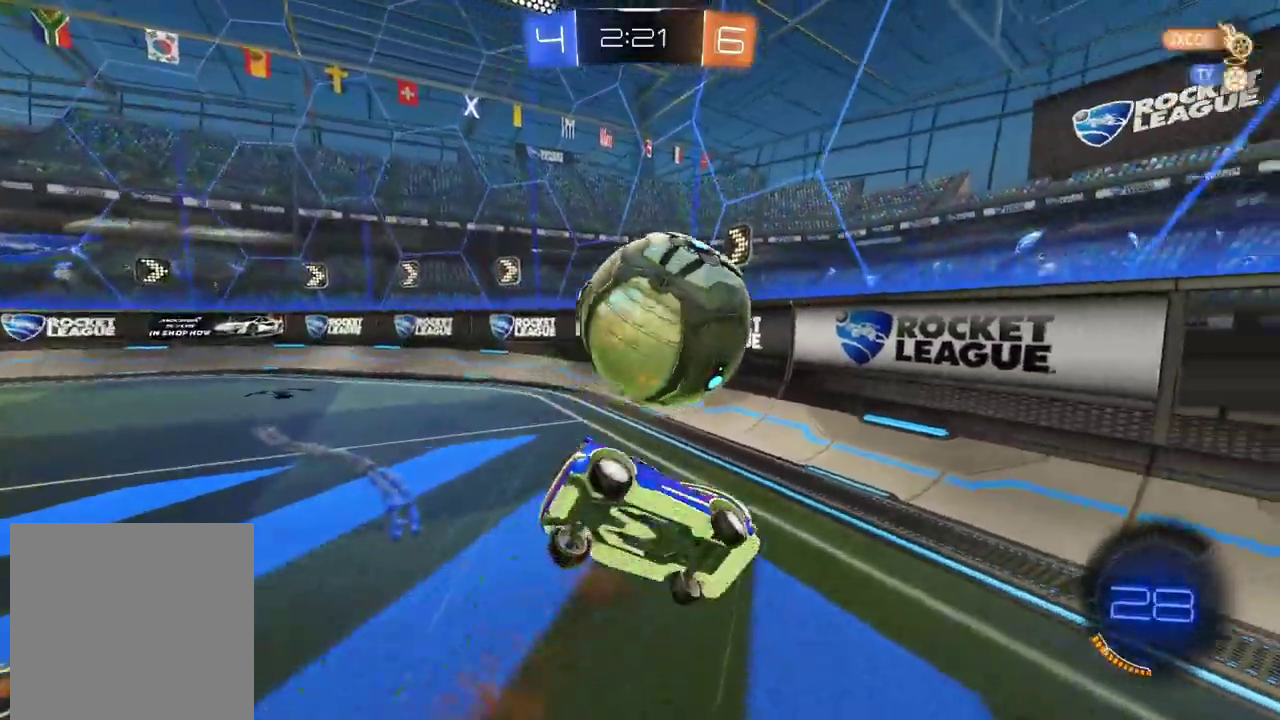
{"buttons": [], "left_stick": "left", "right_stick": "center", "events": [[134, "left_stick", "left"]]}
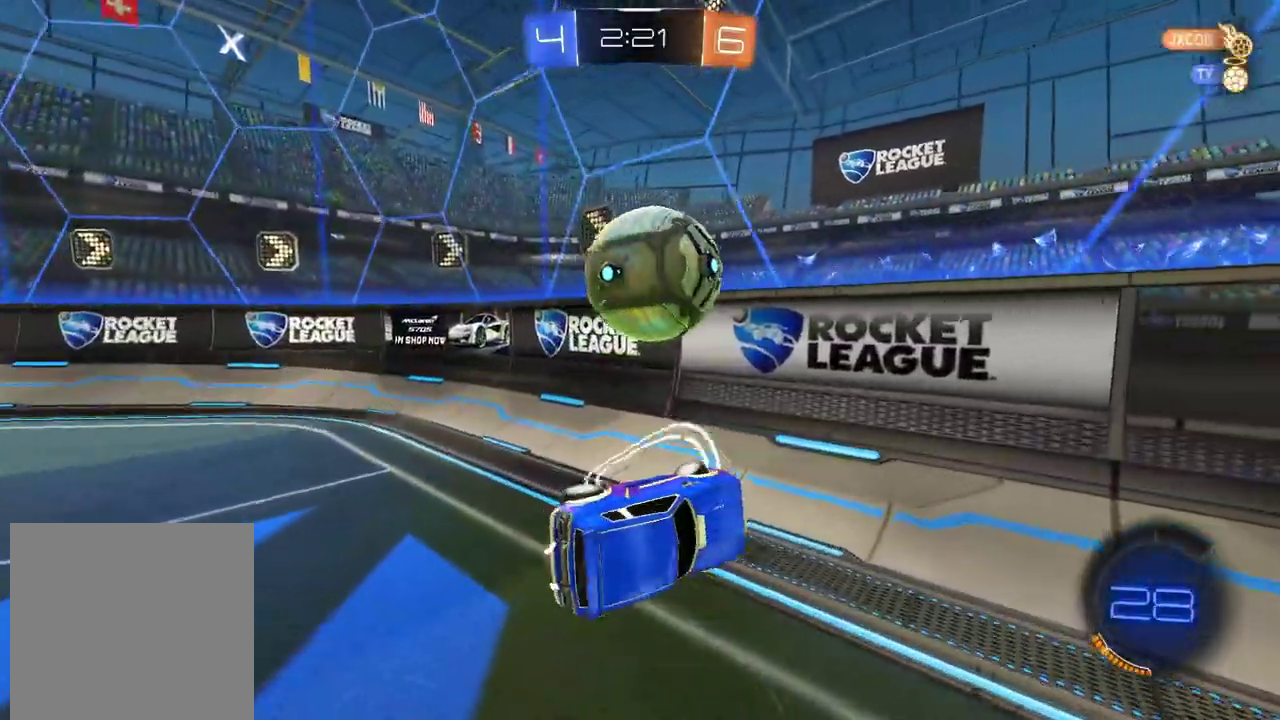
{"buttons": ["R2"], "left_stick": "left", "right_stick": "center", "events": [[101, "R2", "down"]]}
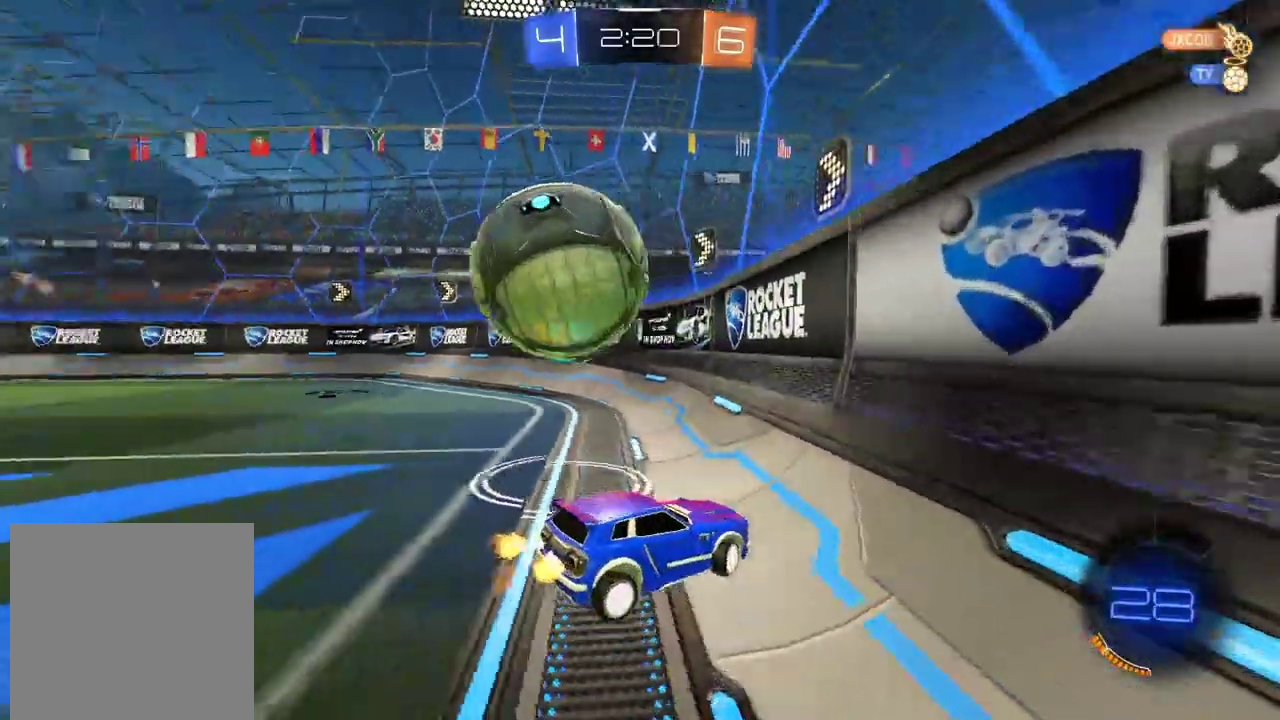
{"buttons": ["L2"], "left_stick": "right", "right_stick": "center", "events": [[118, "R2", "up"], [168, "L2", "down"], [202, "left_stick", "right"]]}
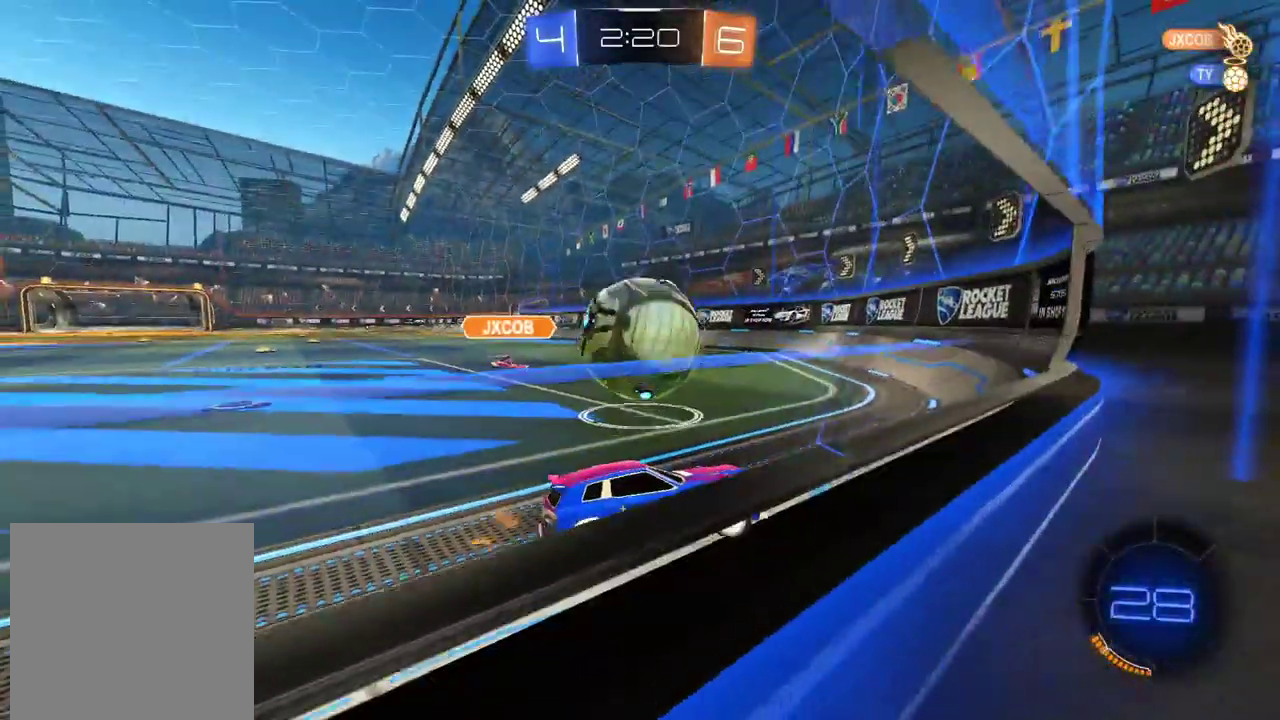
{"buttons": ["L2"], "left_stick": "center", "right_stick": "center", "events": [[51, "R2", "down"], [118, "R2", "up"], [185, "left_stick", "center"]]}
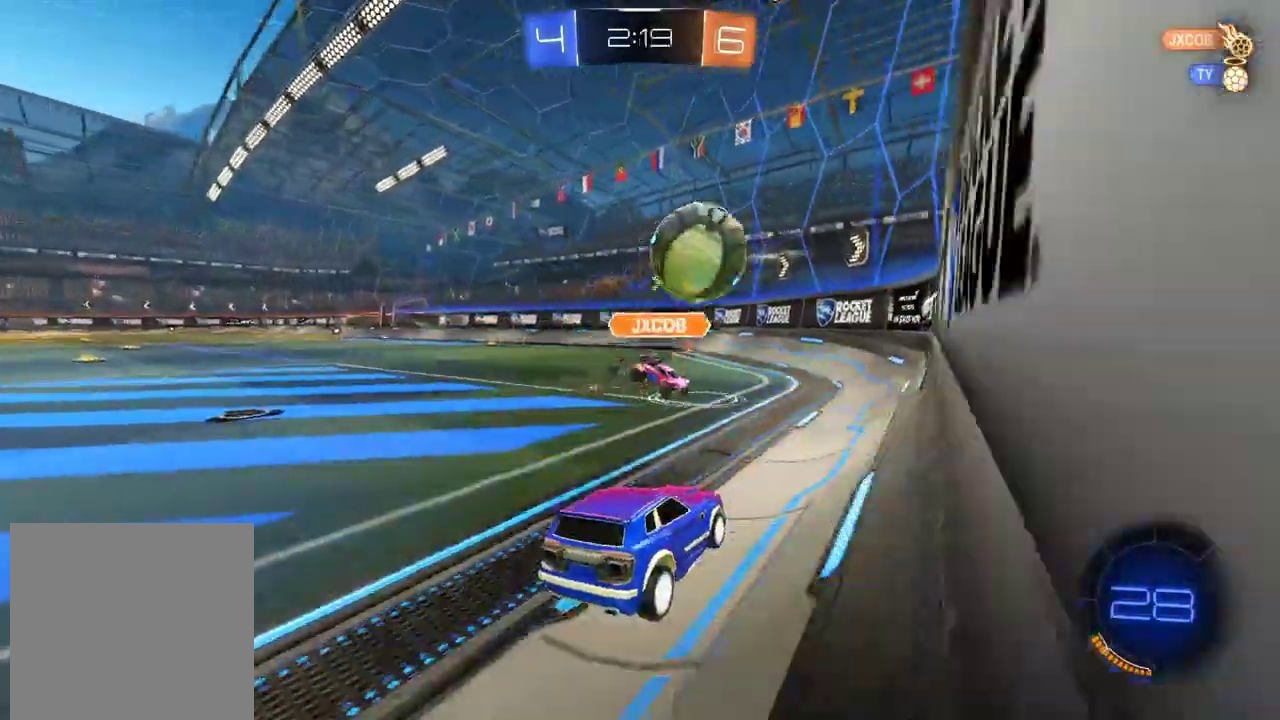
{"buttons": ["R2"], "left_stick": "center", "right_stick": "center", "events": [[251, "left_stick", "right"], [469, "R2", "down"], [503, "L2", "up"], [503, "left_stick", "center"]]}
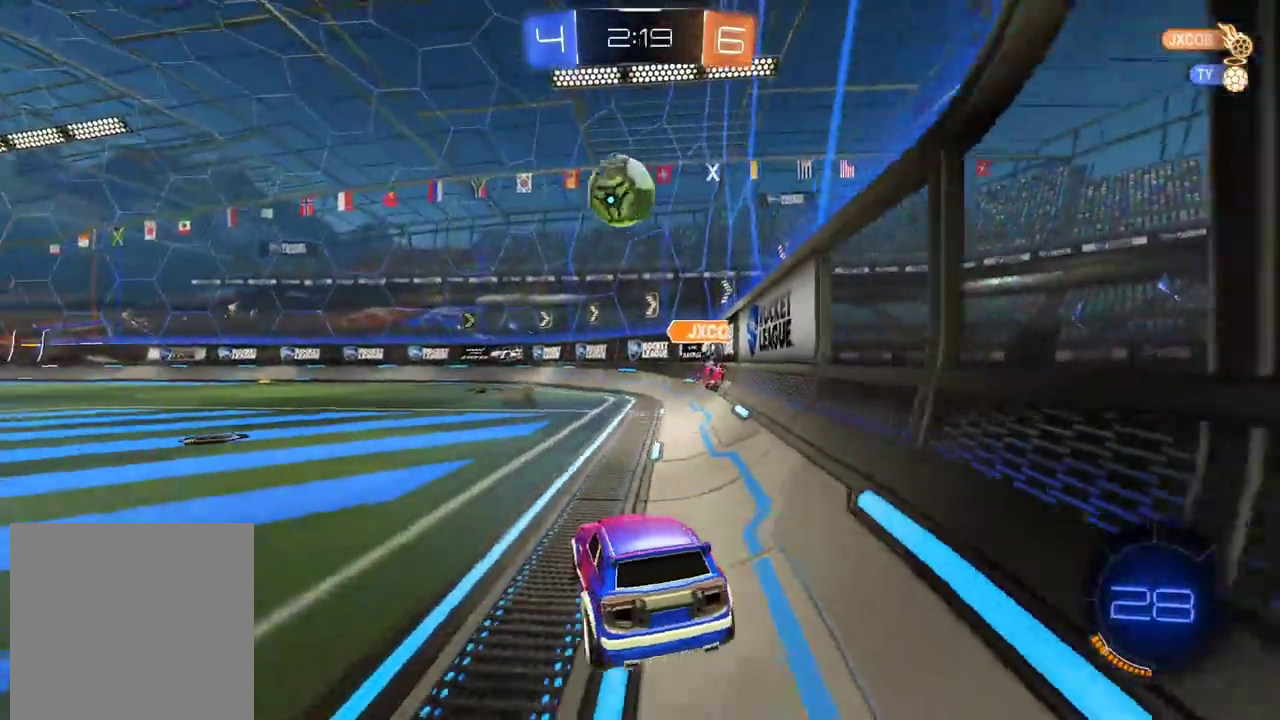
{"buttons": ["R2"], "left_stick": "right", "right_stick": "center", "events": [[335, "left_stick", "right"]]}
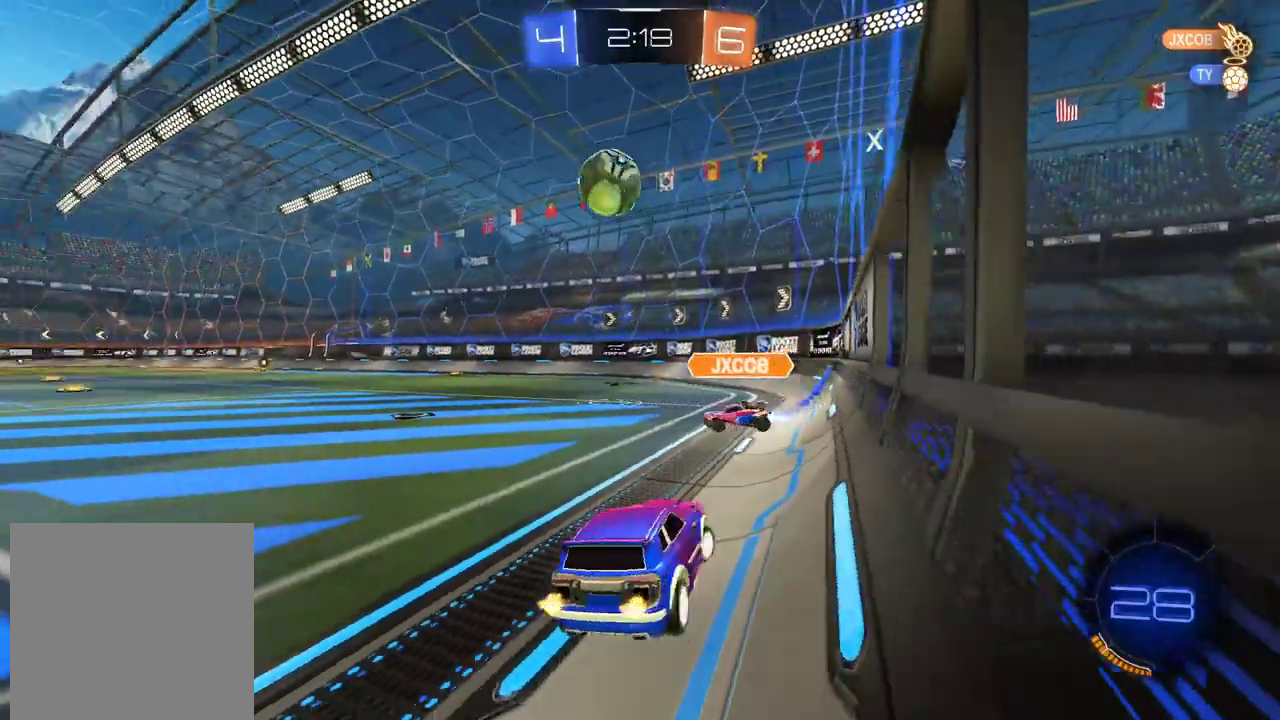
{"buttons": ["R2"], "left_stick": "center", "right_stick": "center", "events": [[101, "left_stick", "center"]]}
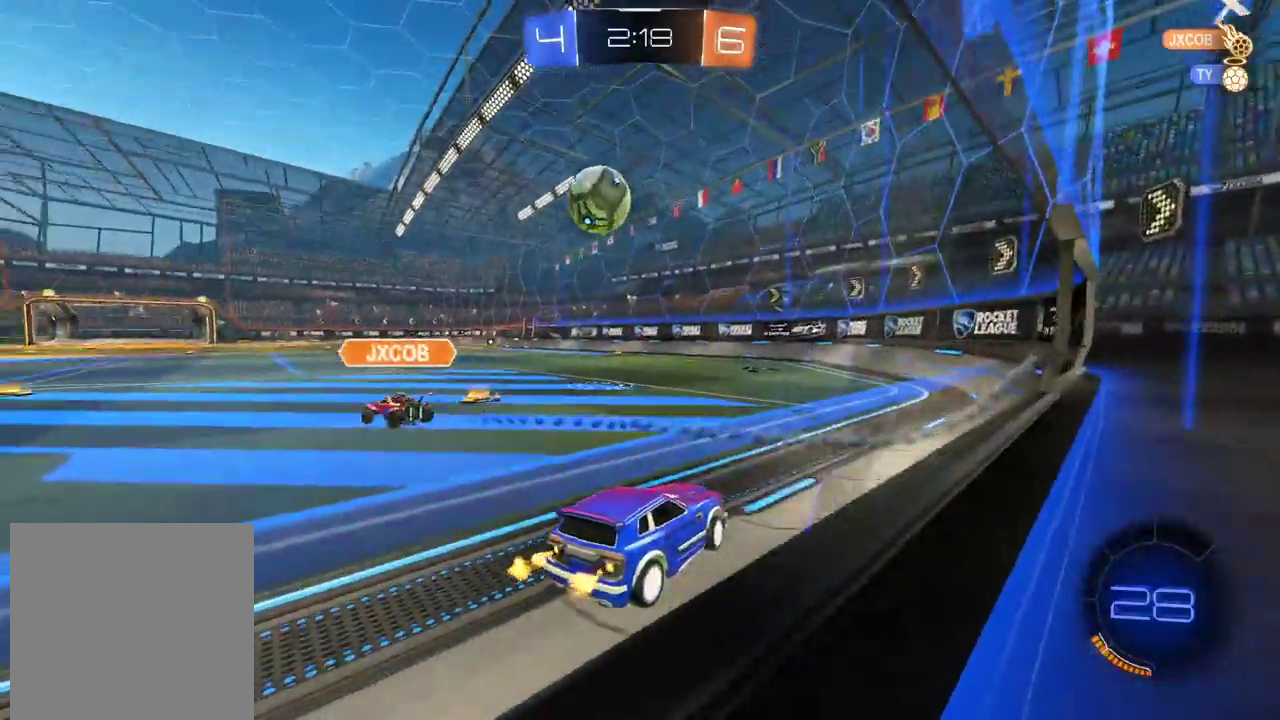
{"buttons": ["R2"], "left_stick": "left", "right_stick": "center", "events": [[50, "left_stick", "down-left"], [184, "left_stick", "left"]]}
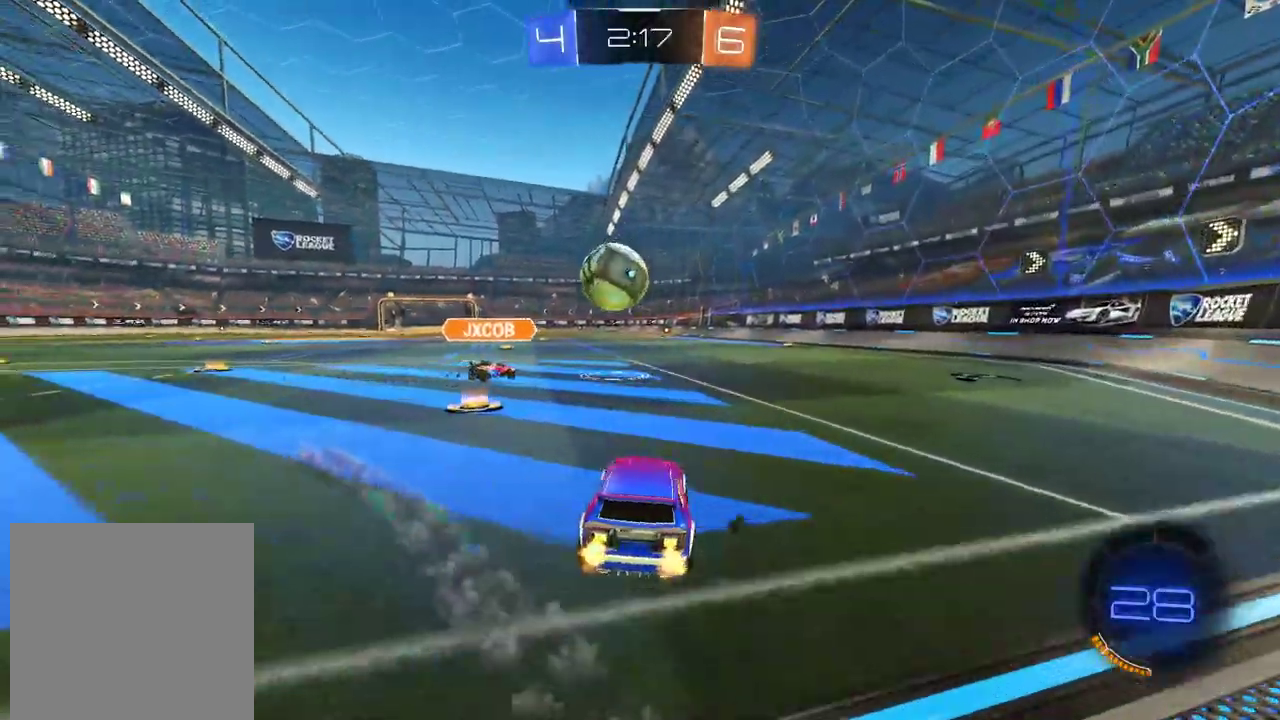
{"buttons": [], "left_stick": "right", "right_stick": "center", "events": [[33, "R2", "up"], [235, "left_stick", "down-left"], [318, "left_stick", "center"], [386, "left_stick", "right"]]}
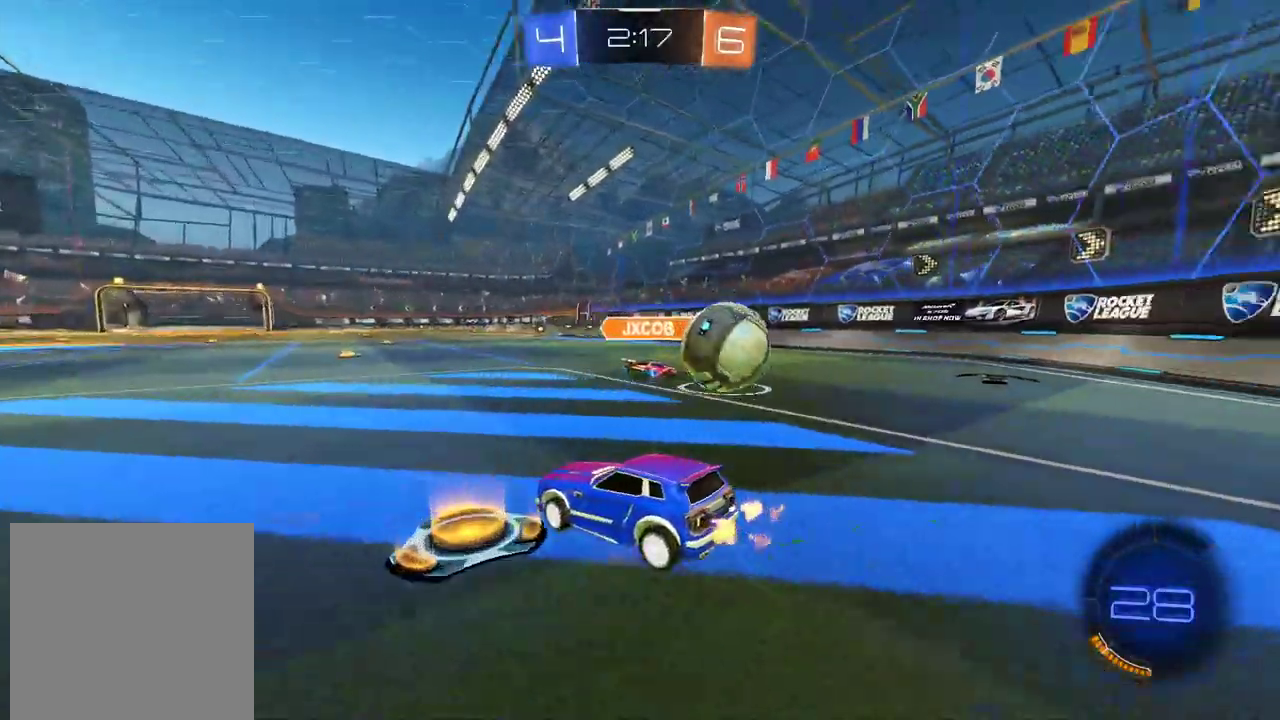
{"buttons": ["R2"], "left_stick": "down-left", "right_stick": "center", "events": [[50, "left_stick", "down-right"], [151, "L2", "down"], [151, "left_stick", "left"], [201, "left_stick", "center"], [285, "L2", "up"], [285, "R2", "down"], [369, "left_stick", "down-left"]]}
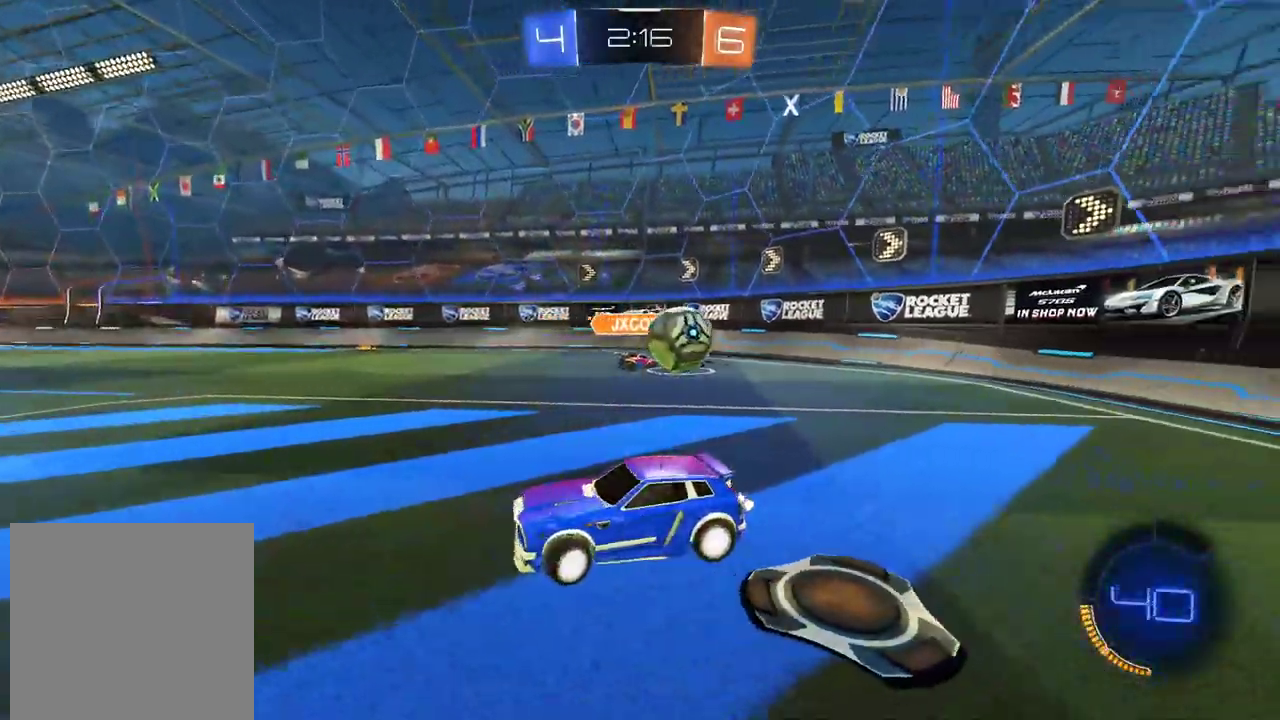
{"buttons": ["R2"], "left_stick": "left", "right_stick": "center", "events": [[118, "left_stick", "left"]]}
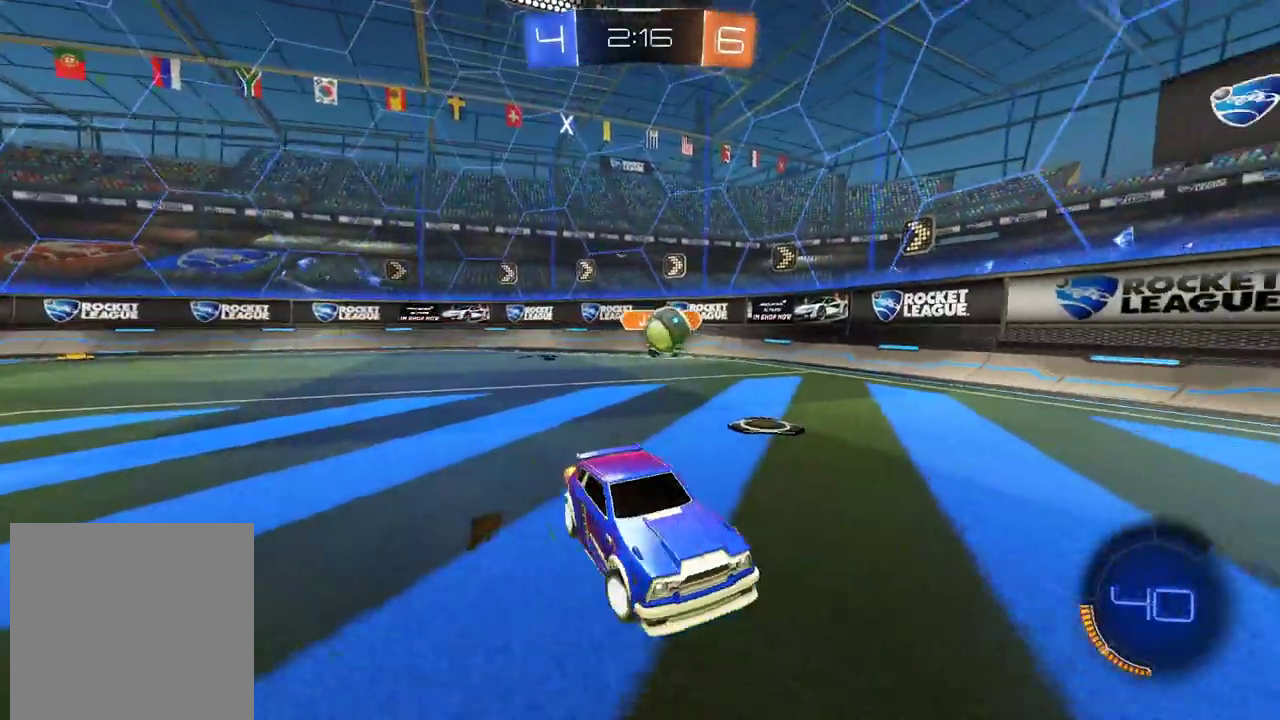
{"buttons": ["R2"], "left_stick": "left", "right_stick": "center", "events": [[319, "left_stick", "down-left"], [470, "left_stick", "left"]]}
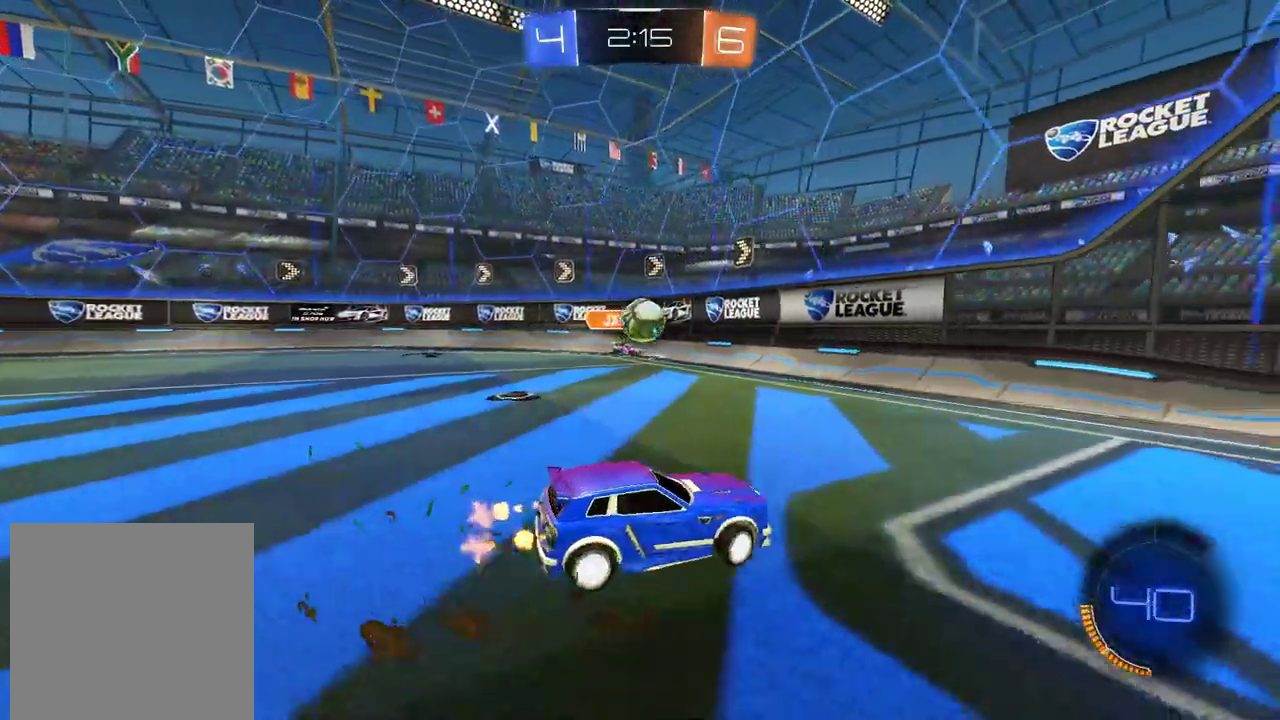
{"buttons": [], "left_stick": "center", "right_stick": "center", "events": [[235, "left_stick", "center"], [319, "R2", "up"]]}
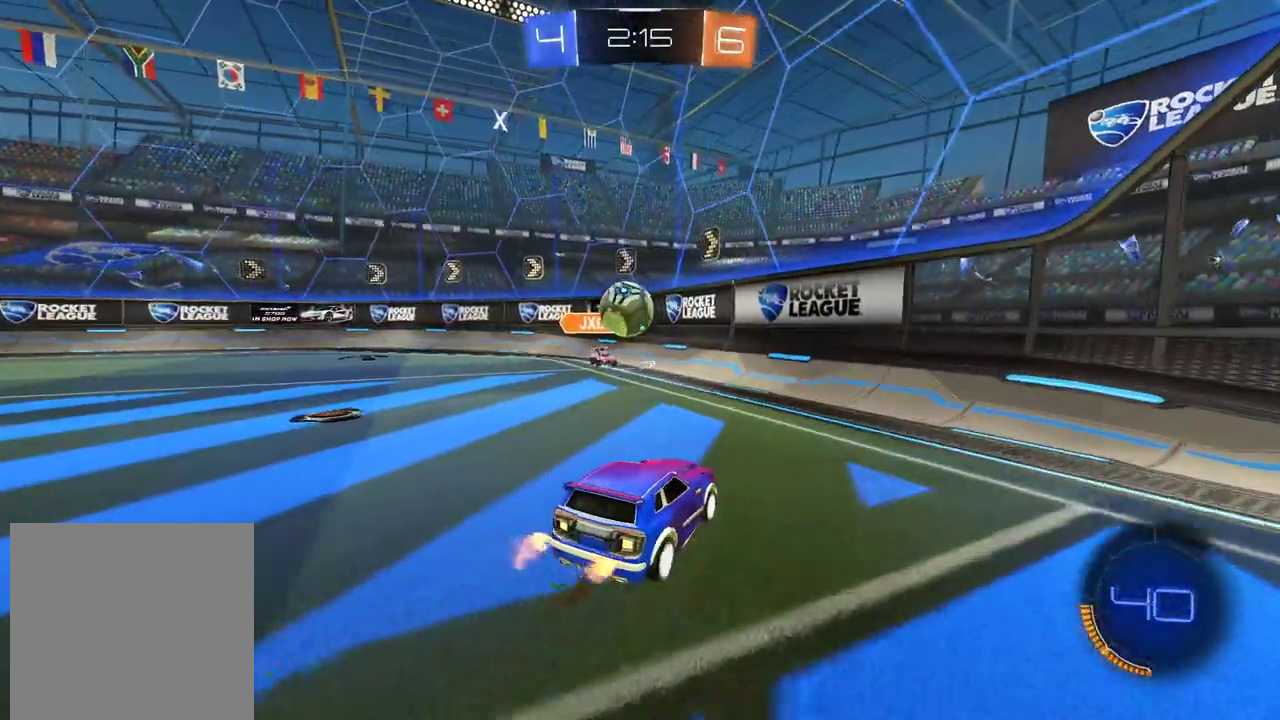
{"buttons": ["R2"], "left_stick": "center", "right_stick": "center", "events": [[235, "L2", "down"], [487, "R2", "down"], [503, "L2", "up"]]}
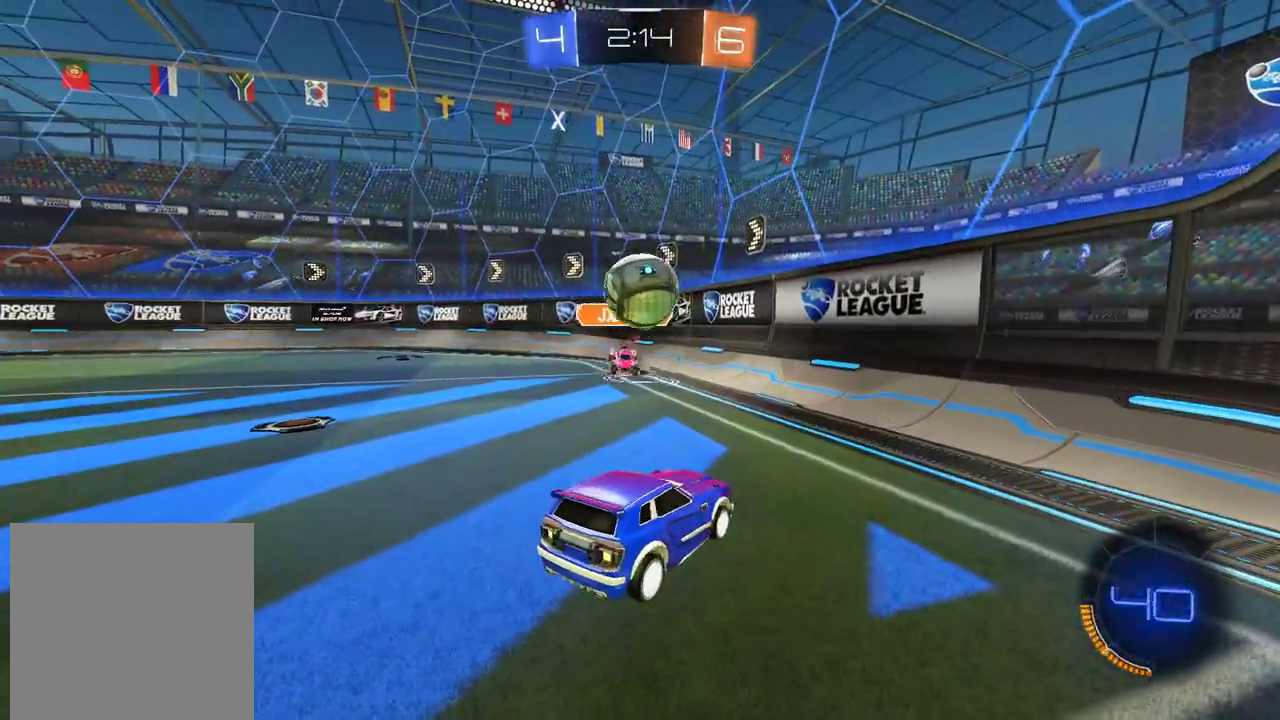
{"buttons": [], "left_stick": "center", "right_stick": "center", "events": [[218, "R2", "up"], [269, "R2", "down"], [269, "left_stick", "right"], [420, "R2", "up"], [470, "left_stick", "center"]]}
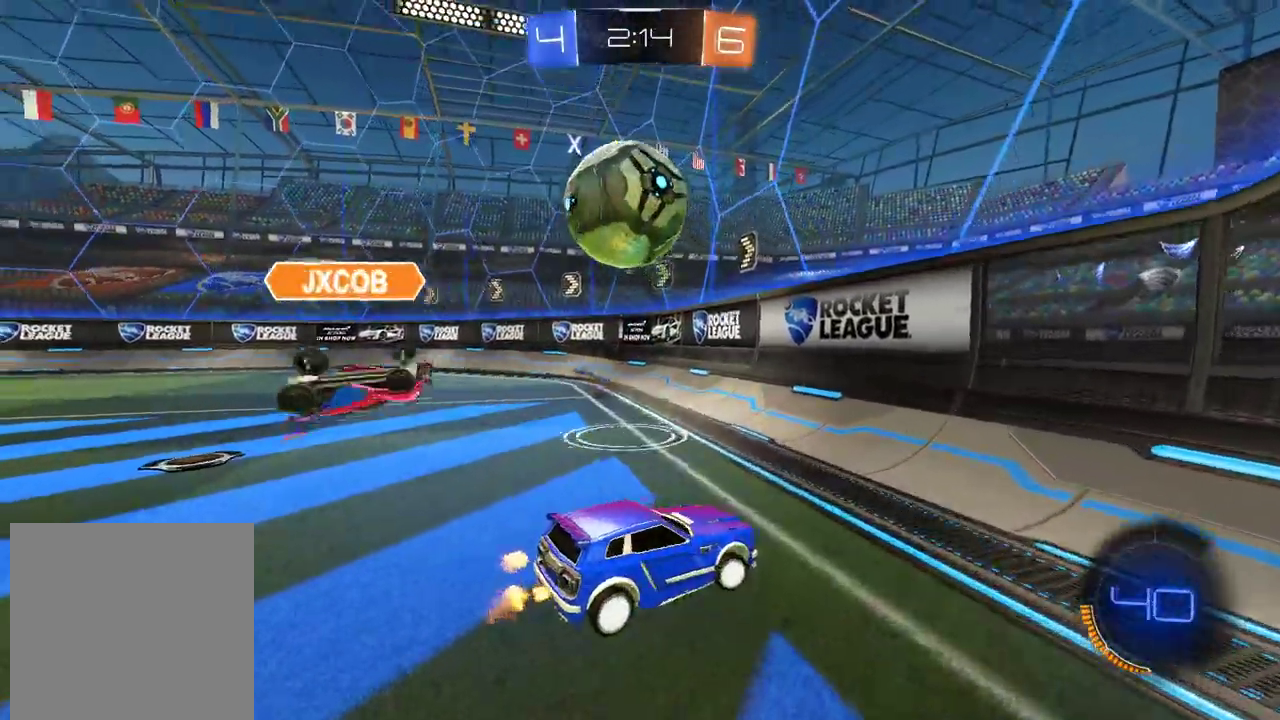
{"buttons": ["R2"], "left_stick": "center", "right_stick": "center", "events": [[33, "L2", "down"], [100, "left_stick", "right"], [218, "left_stick", "down-left"], [452, "L2", "up"], [452, "left_stick", "up-right"], [503, "R2", "down"], [503, "left_stick", "center"]]}